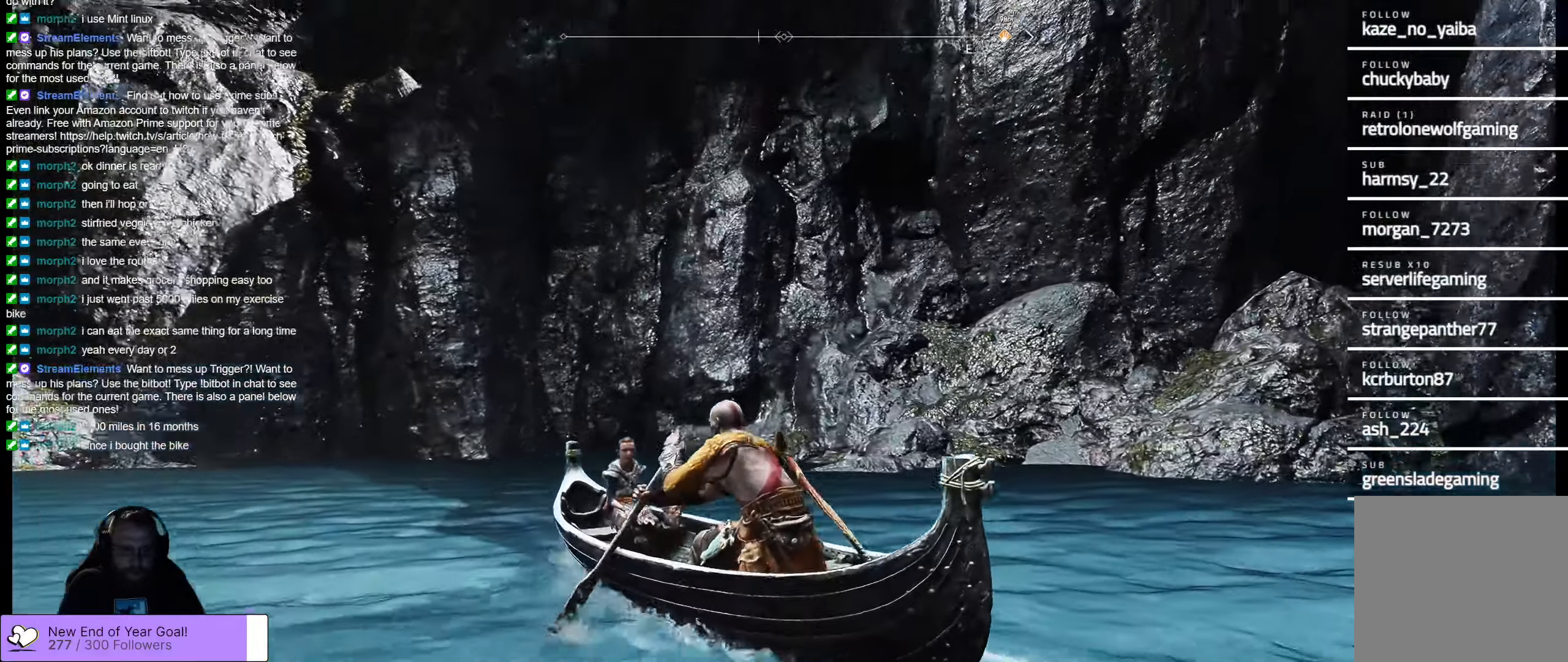
Gameplay with a controller (Xbox layout); each line is a JSON object with the inputs held at the frame after it. "events" lists button and stick changes between this image and that frame as [ms after this image, input, new state], when the widget could be followed in between.
{"buttons": [], "left_stick": "center", "right_stick": "up-right", "events": []}
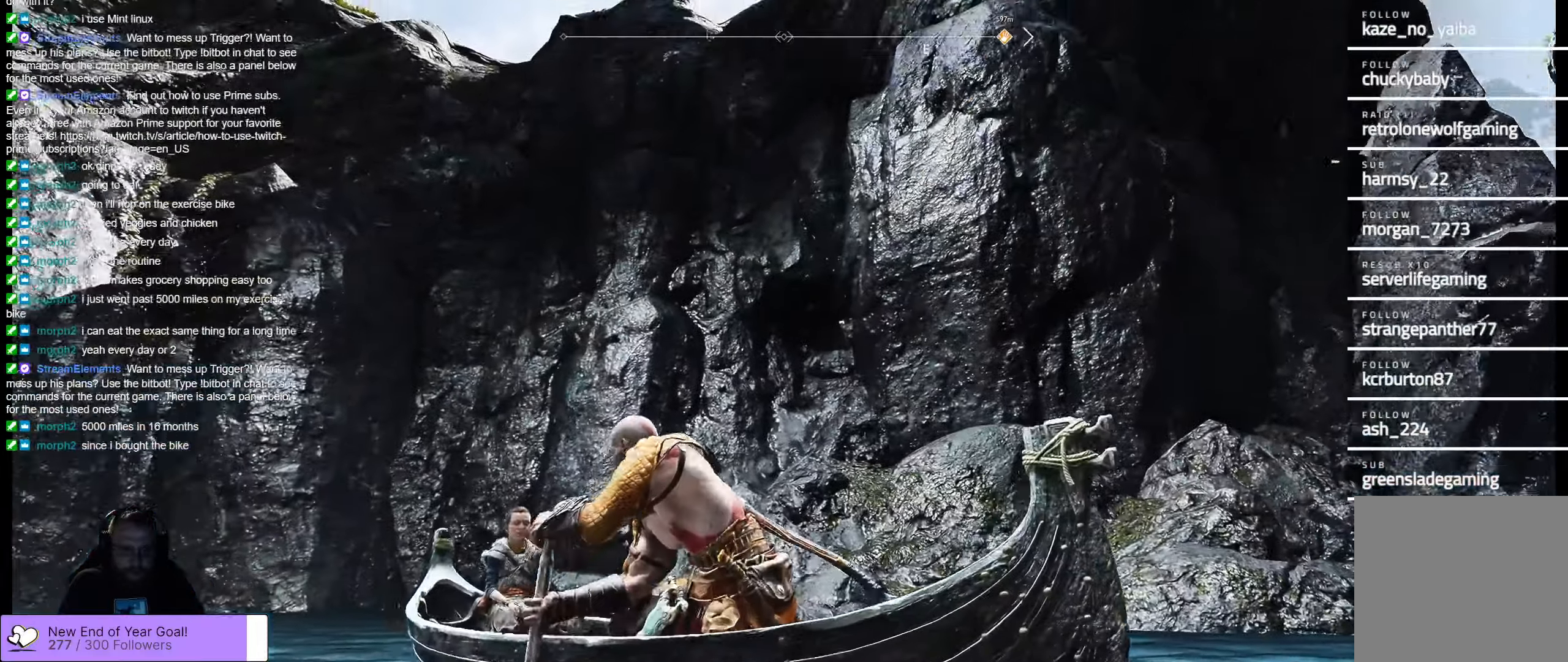
{"buttons": [], "left_stick": "center", "right_stick": "up-right", "events": [[67, "right_stick", "center"], [450, "right_stick", "up-right"]]}
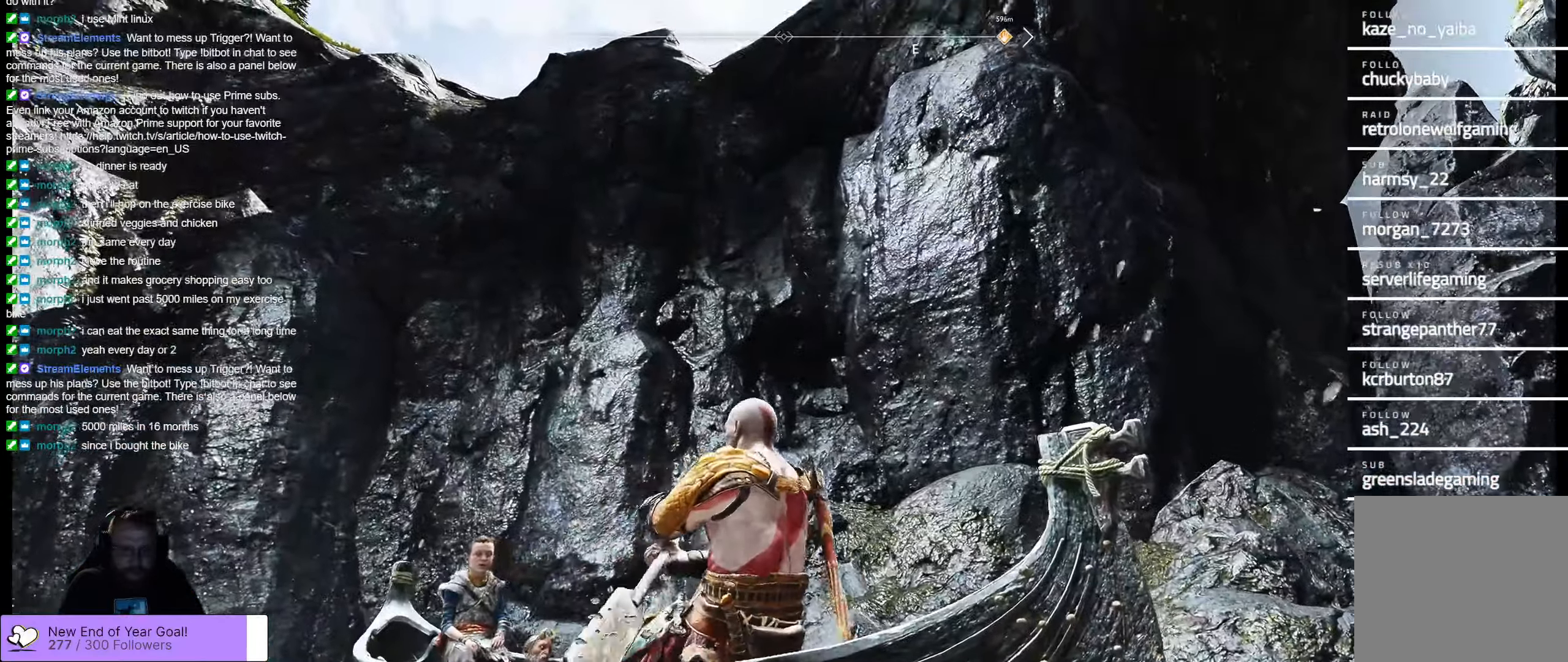
{"buttons": [], "left_stick": "center", "right_stick": "up-right", "events": []}
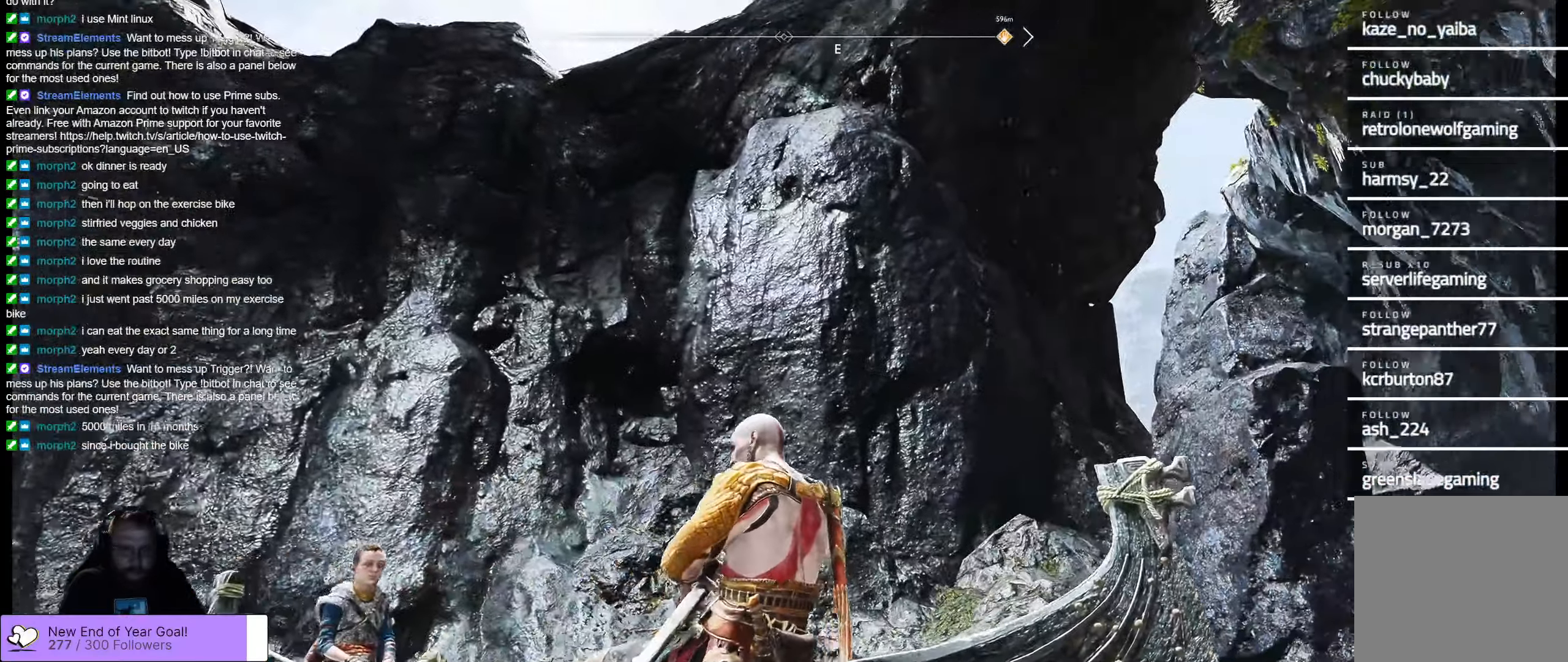
{"buttons": [], "left_stick": "center", "right_stick": "down-left", "events": [[67, "right_stick", "left"], [283, "right_stick", "down-left"]]}
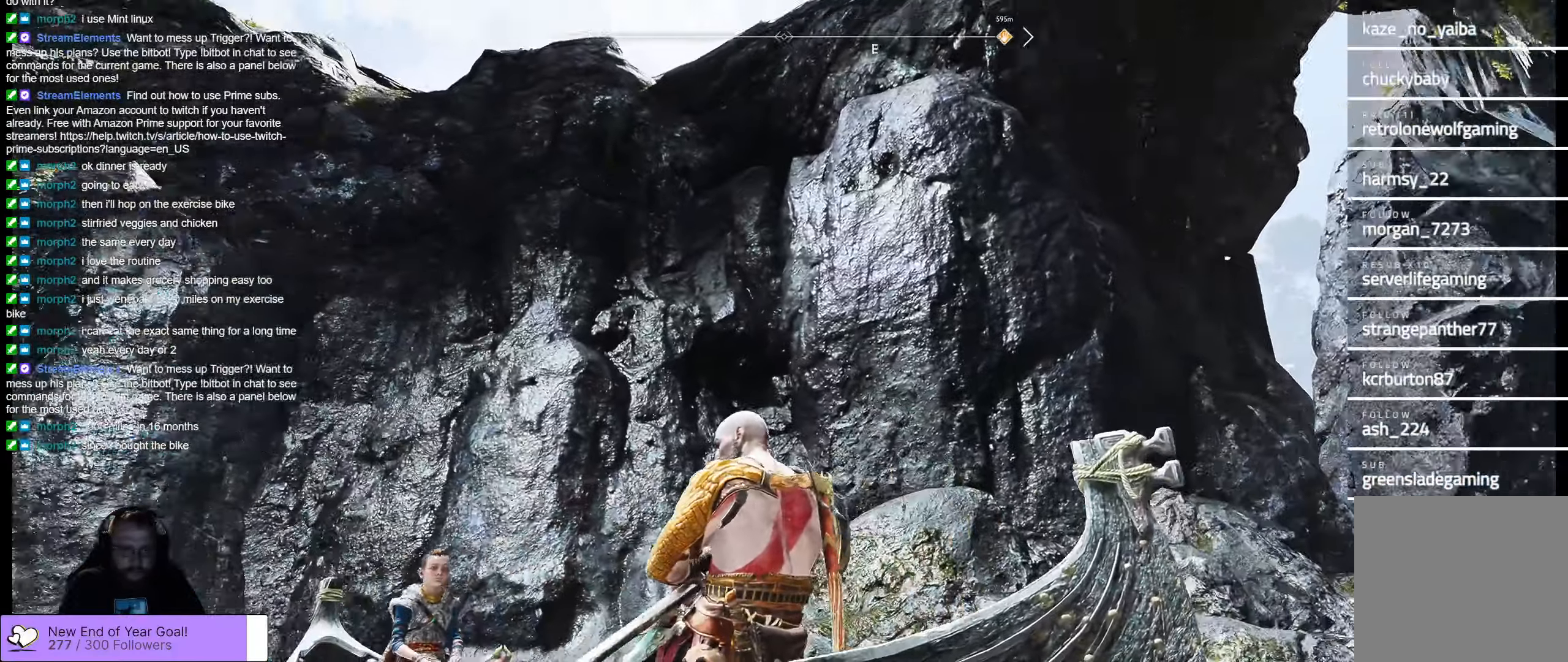
{"buttons": [], "left_stick": "center", "right_stick": "down-left", "events": []}
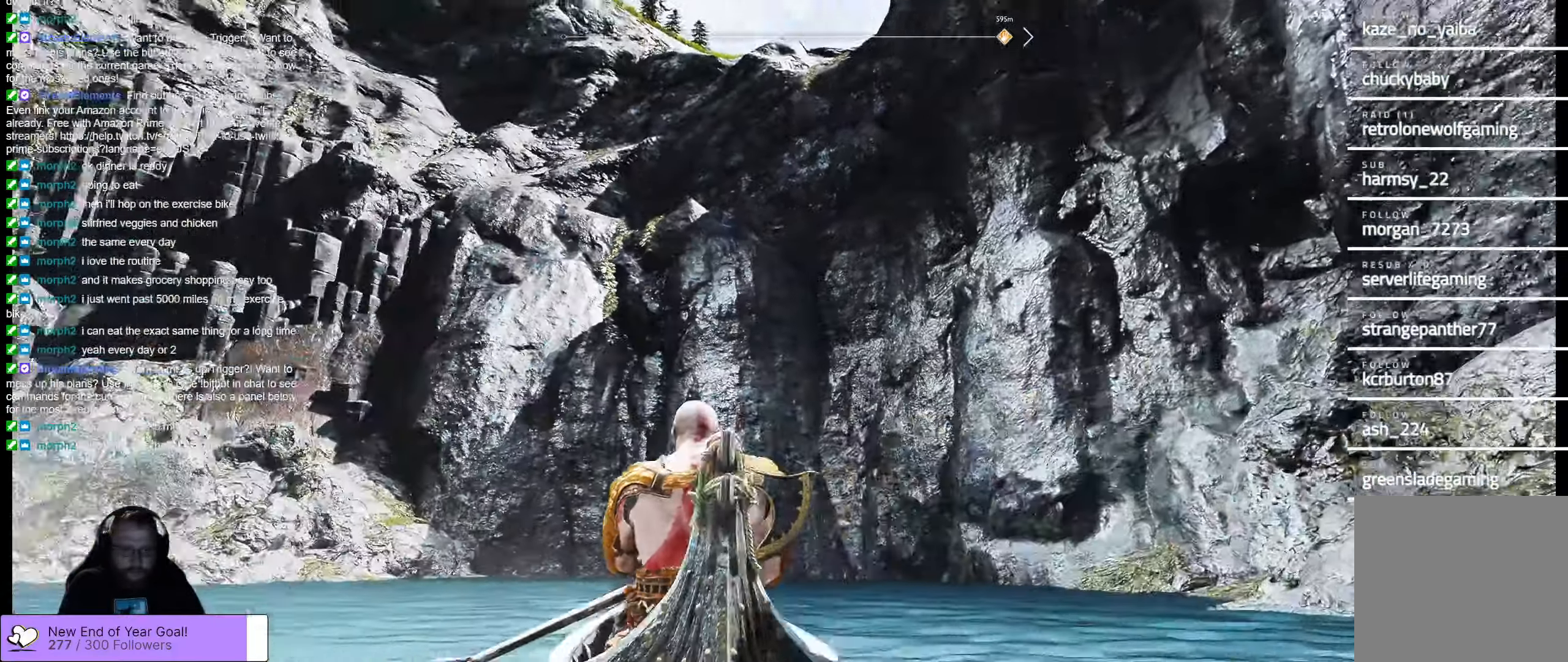
{"buttons": [], "left_stick": "center", "right_stick": "center", "events": [[500, "right_stick", "center"]]}
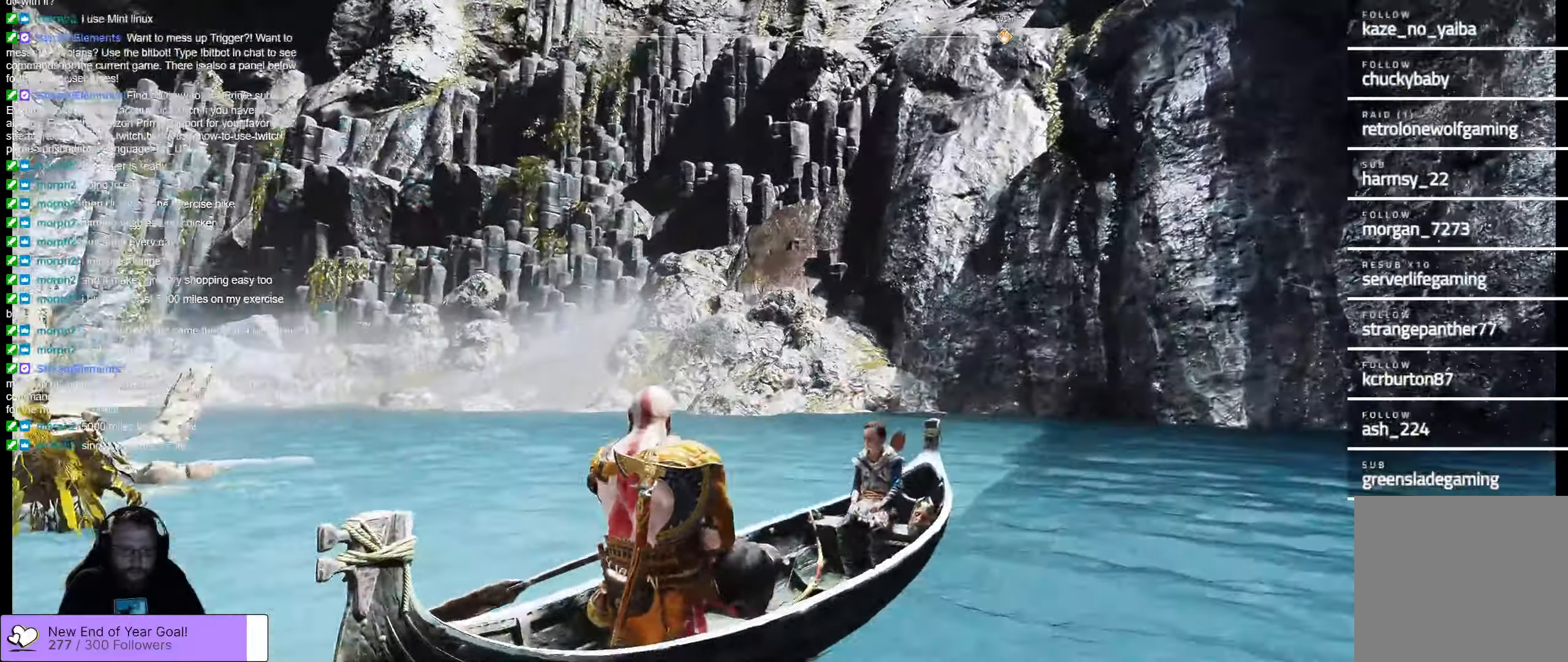
{"buttons": [], "left_stick": "up-left", "right_stick": "center", "events": [[233, "left_stick", "up-left"]]}
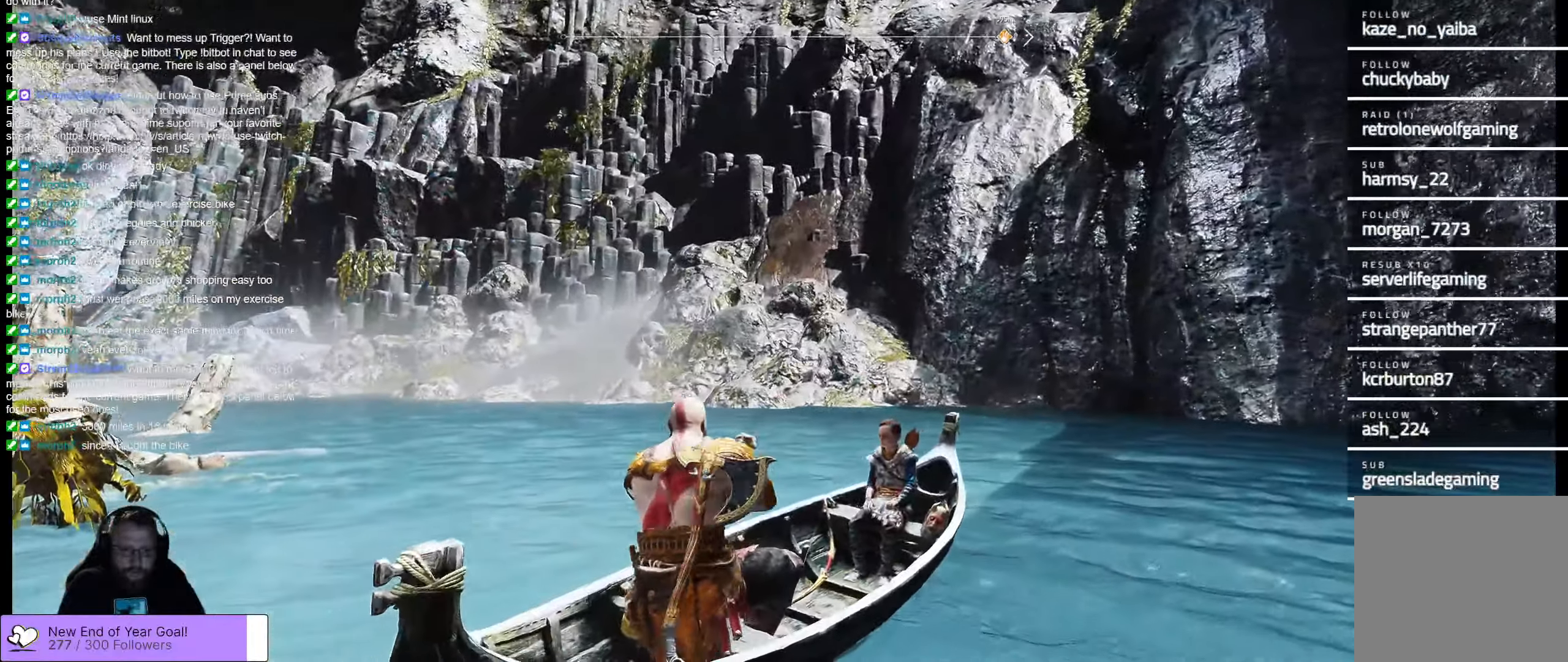
{"buttons": [], "left_stick": "up-left", "right_stick": "center", "events": []}
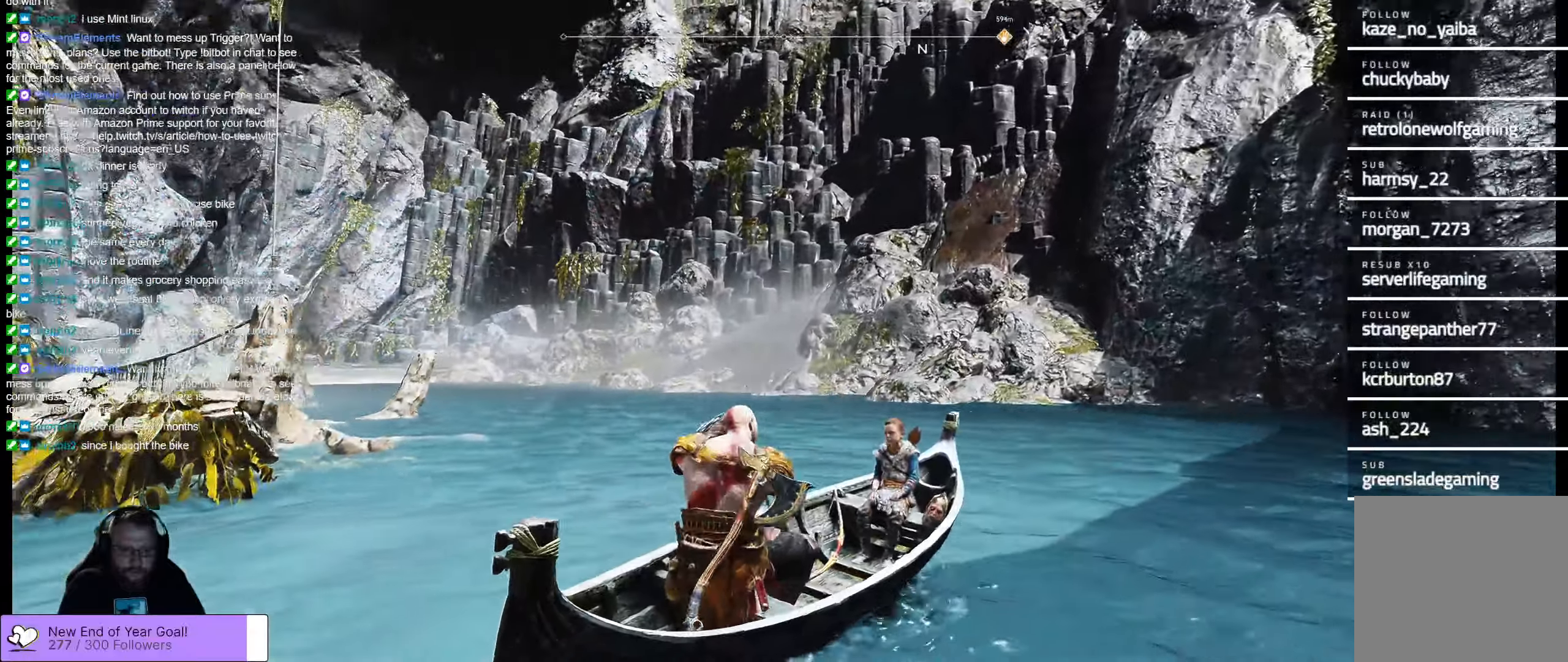
{"buttons": [], "left_stick": "up-right", "right_stick": "center", "events": [[217, "left_stick", "center"], [484, "left_stick", "up-right"]]}
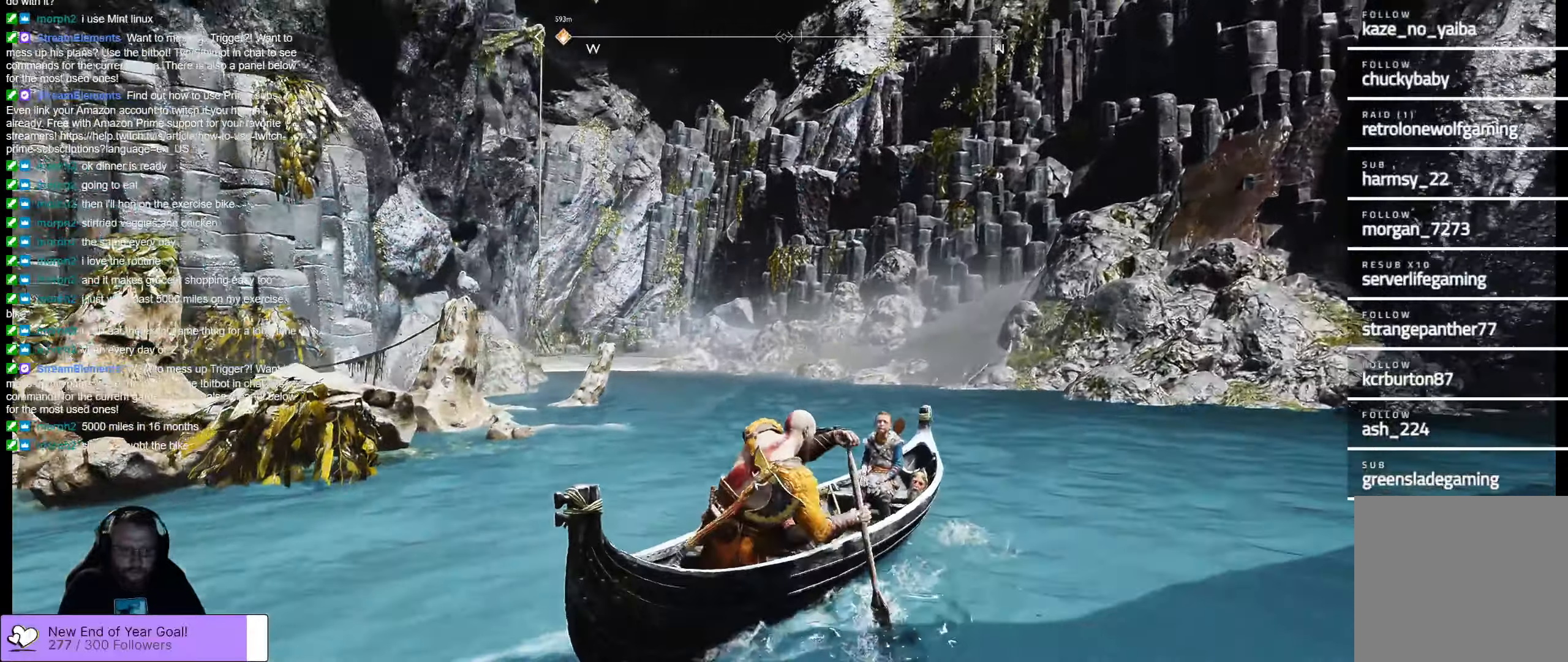
{"buttons": [], "left_stick": "center", "right_stick": "center", "events": [[317, "left_stick", "center"]]}
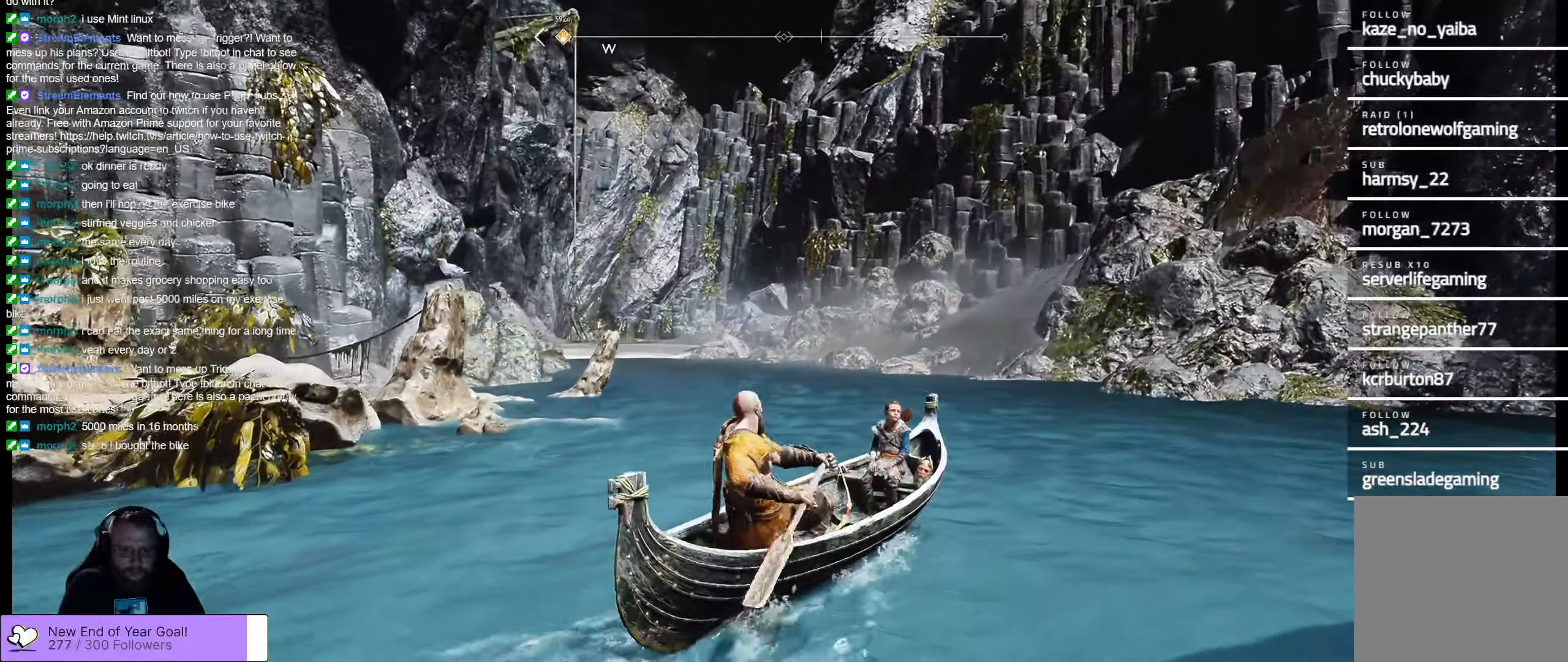
{"buttons": [], "left_stick": "center", "right_stick": "center", "events": []}
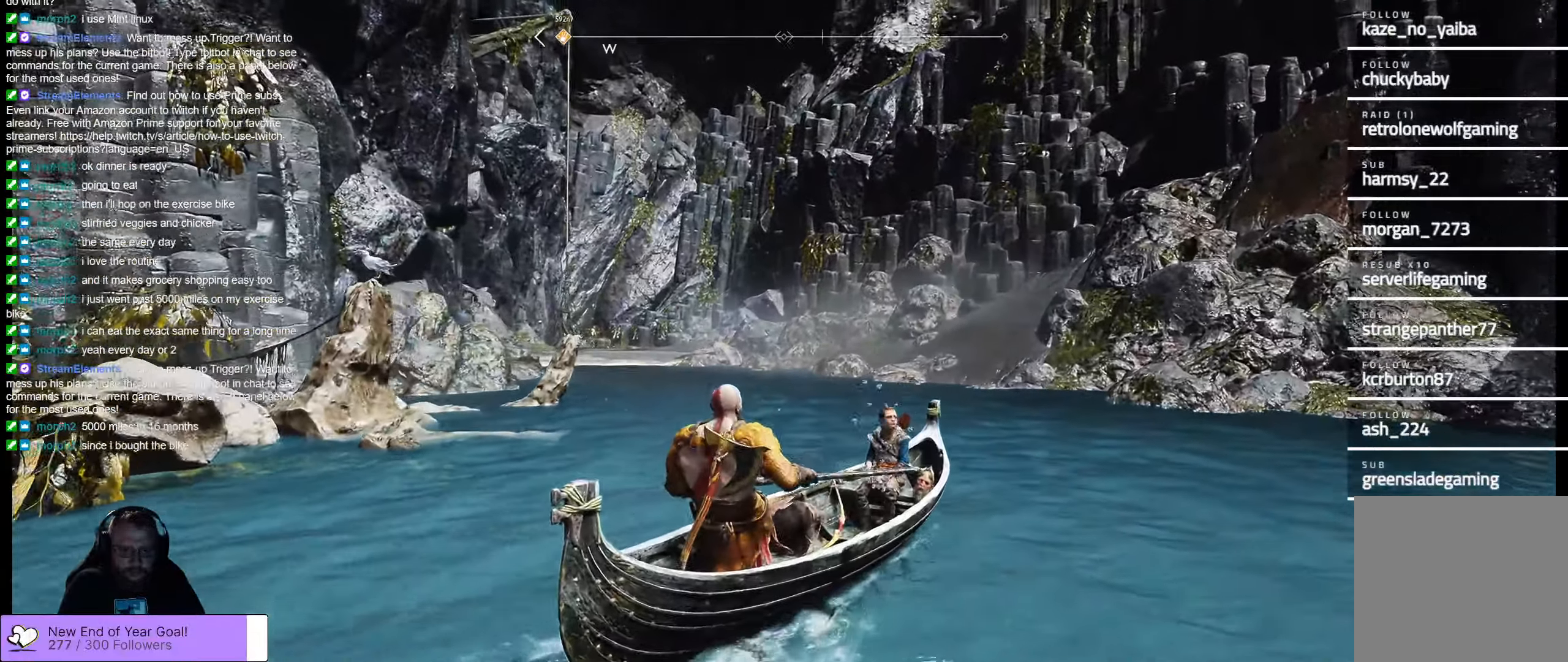
{"buttons": [], "left_stick": "up", "right_stick": "center", "events": [[334, "left_stick", "up"]]}
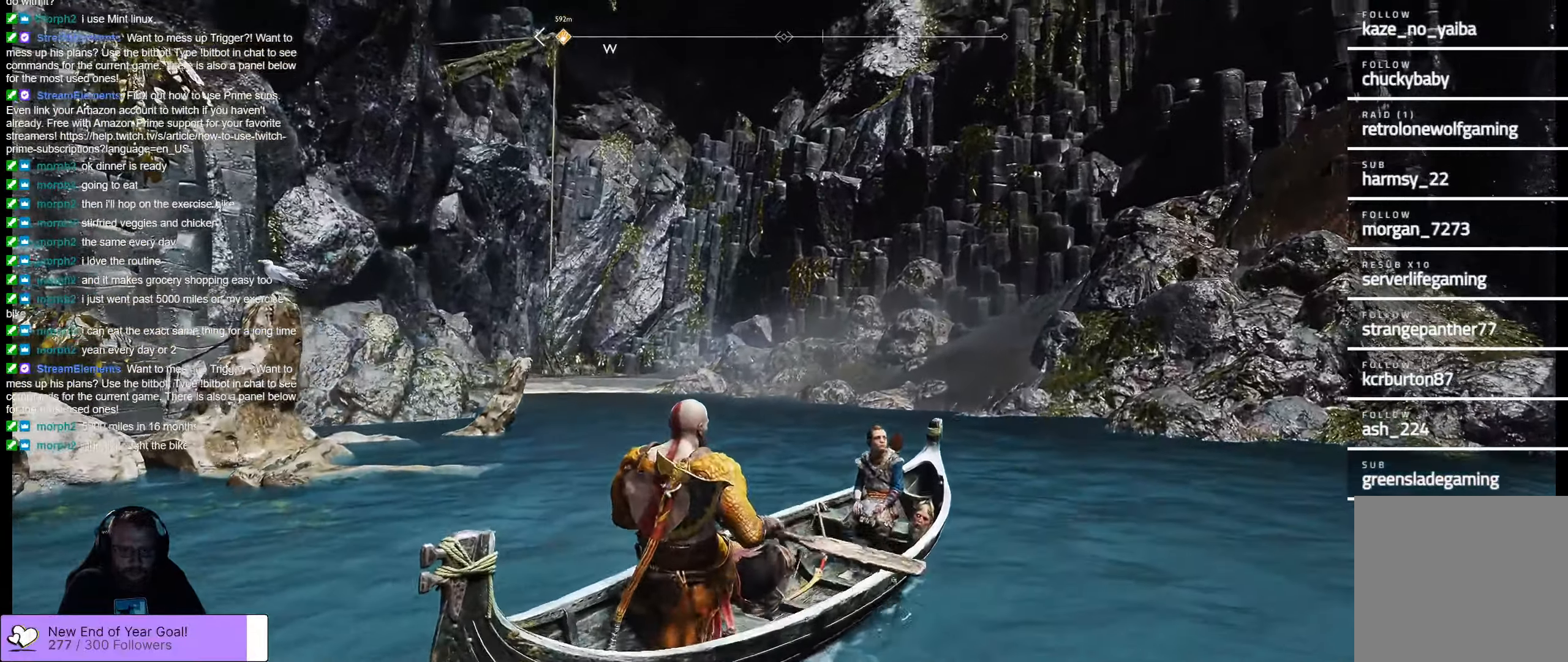
{"buttons": [], "left_stick": "up", "right_stick": "center", "events": []}
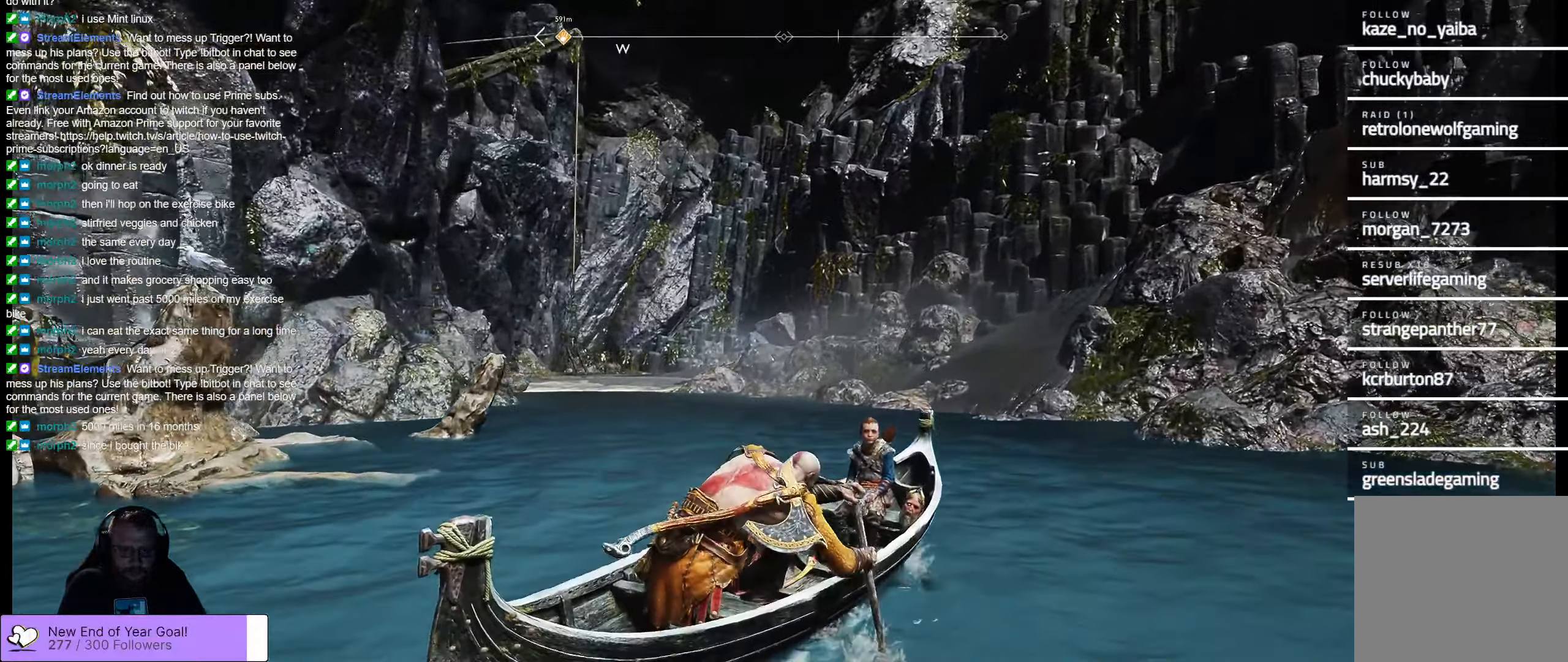
{"buttons": [], "left_stick": "center", "right_stick": "center", "events": [[17, "left_stick", "center"]]}
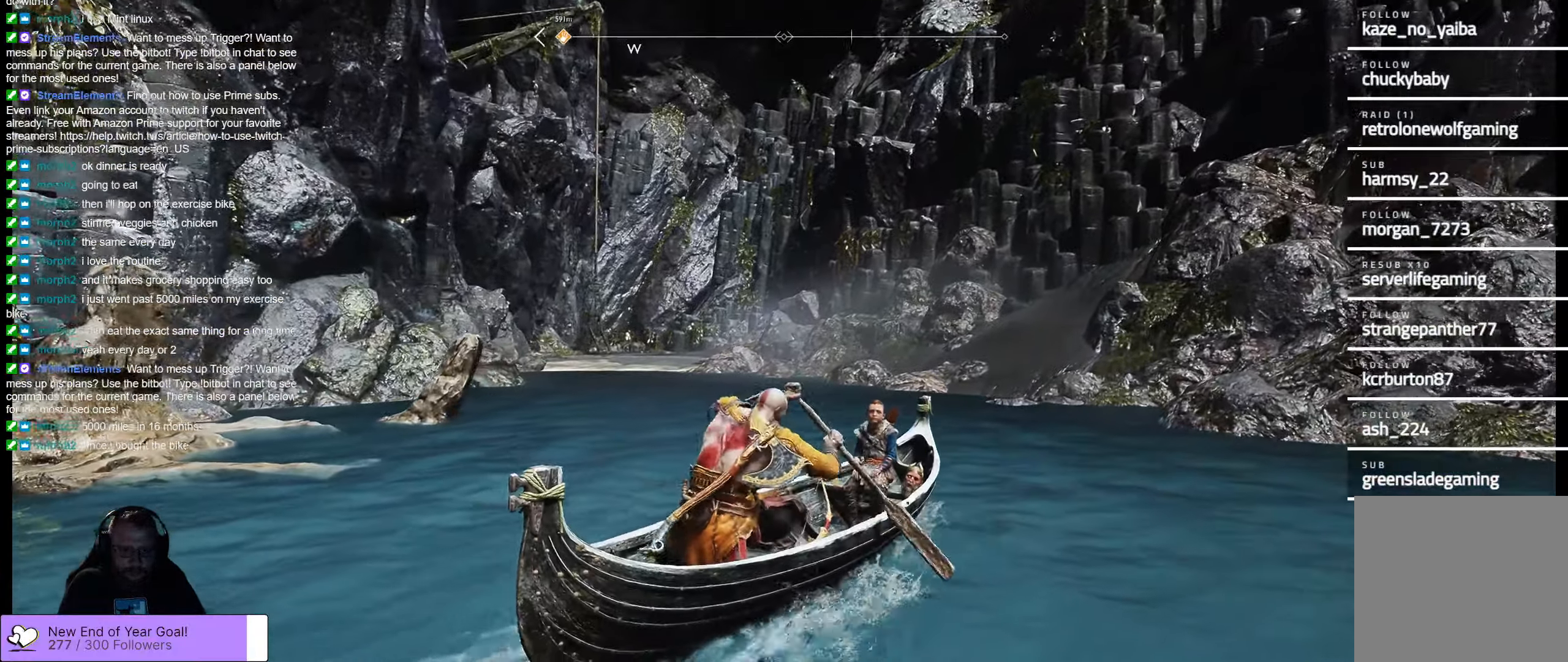
{"buttons": [], "left_stick": "up-left", "right_stick": "center", "events": [[117, "left_stick", "up-left"]]}
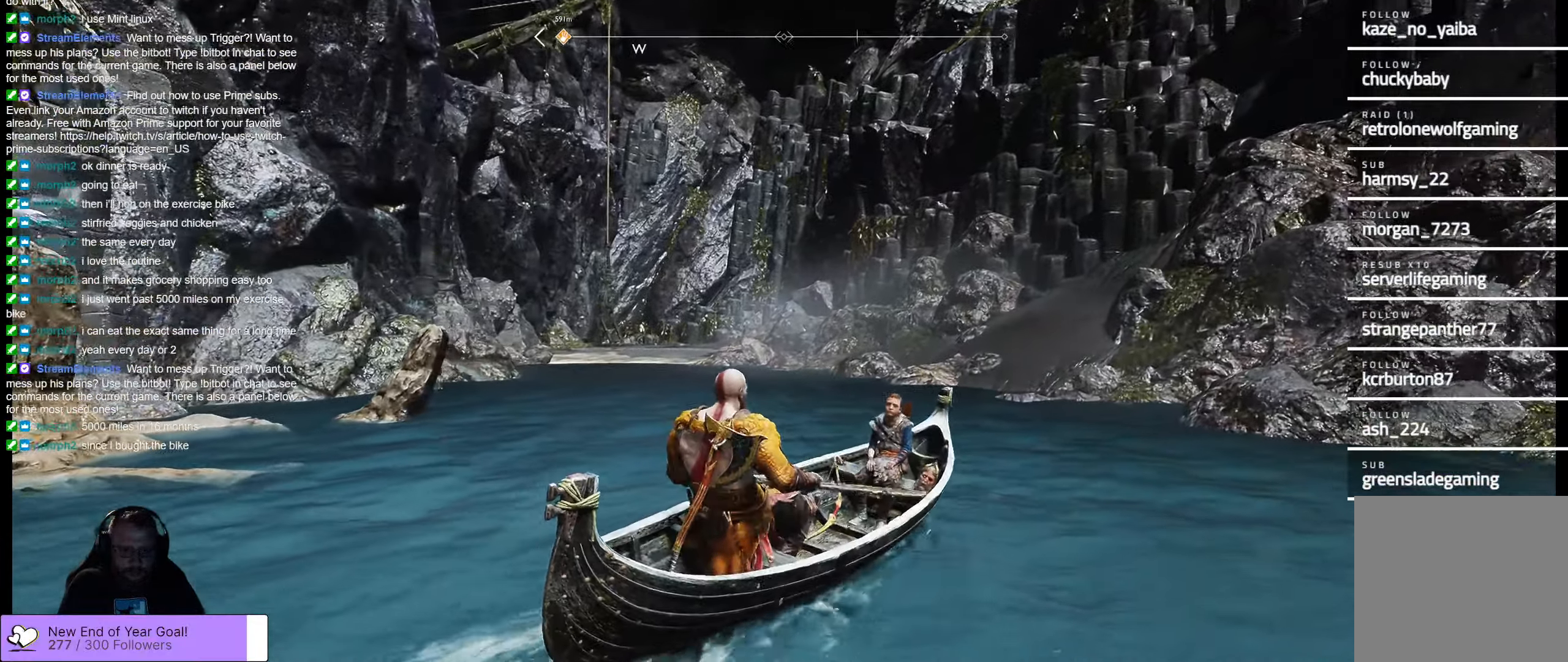
{"buttons": [], "left_stick": "center", "right_stick": "center", "events": [[450, "left_stick", "center"]]}
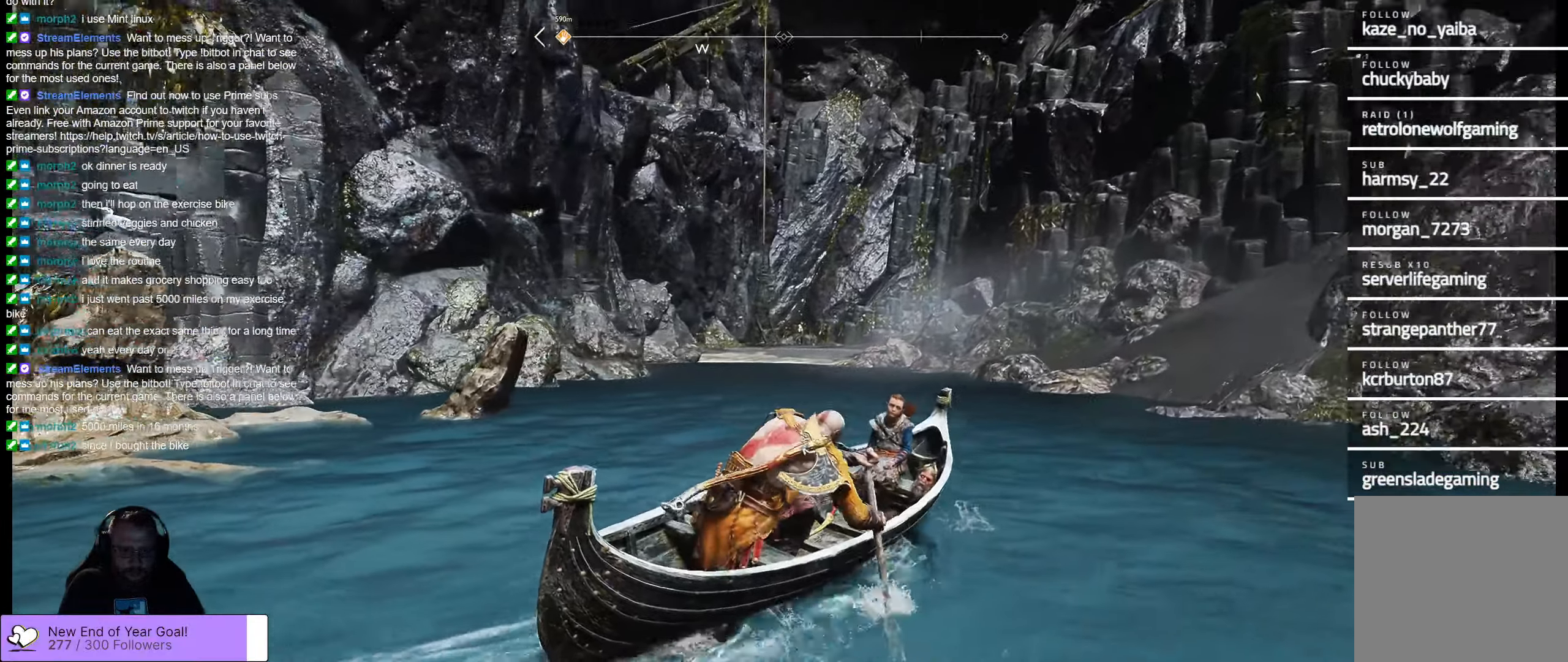
{"buttons": [], "left_stick": "center", "right_stick": "center", "events": []}
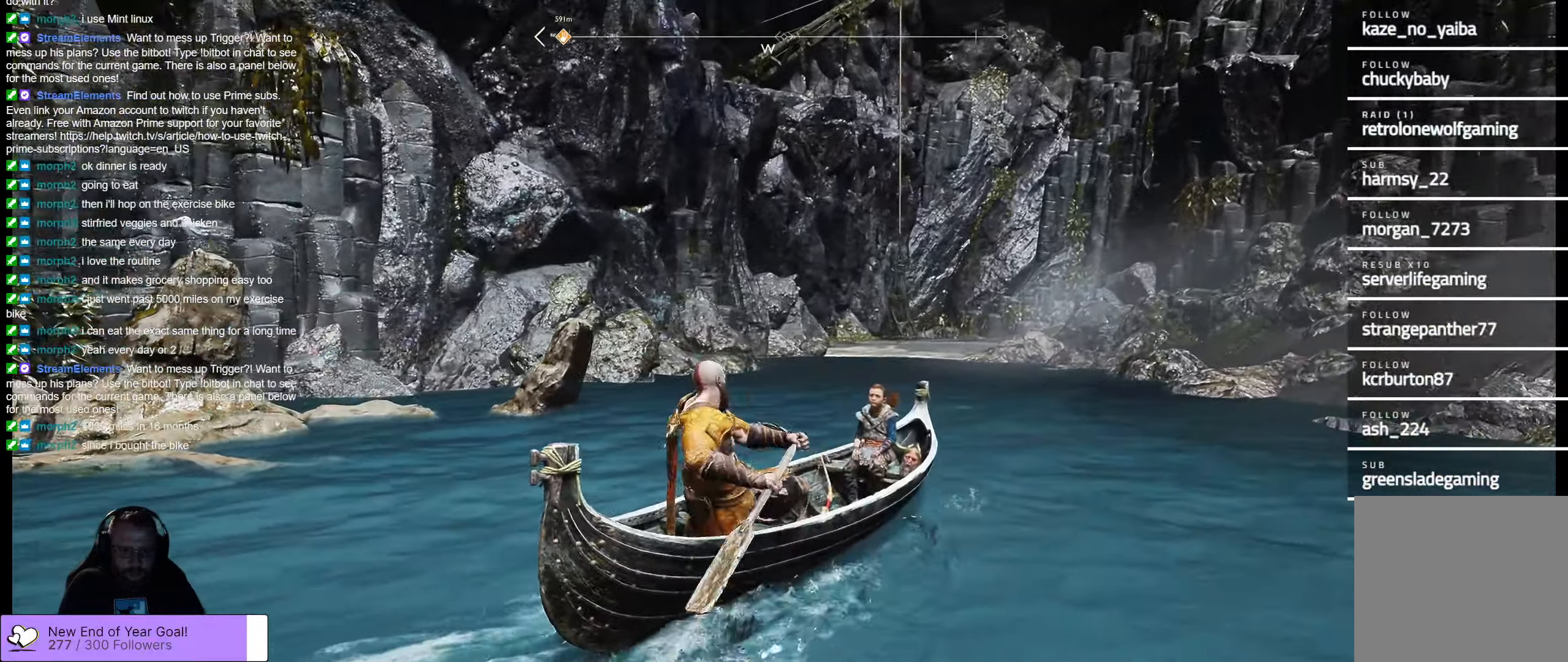
{"buttons": [], "left_stick": "center", "right_stick": "center", "events": []}
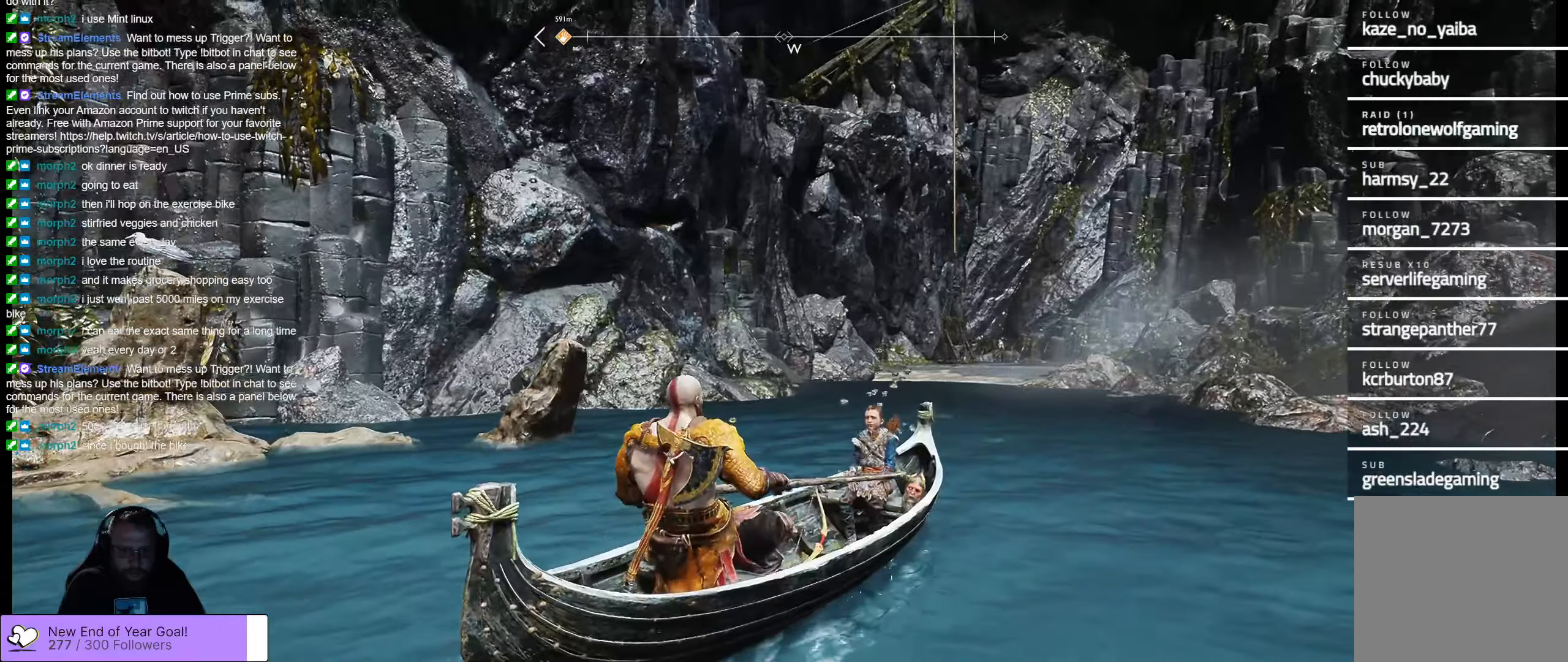
{"buttons": [], "left_stick": "center", "right_stick": "center", "events": []}
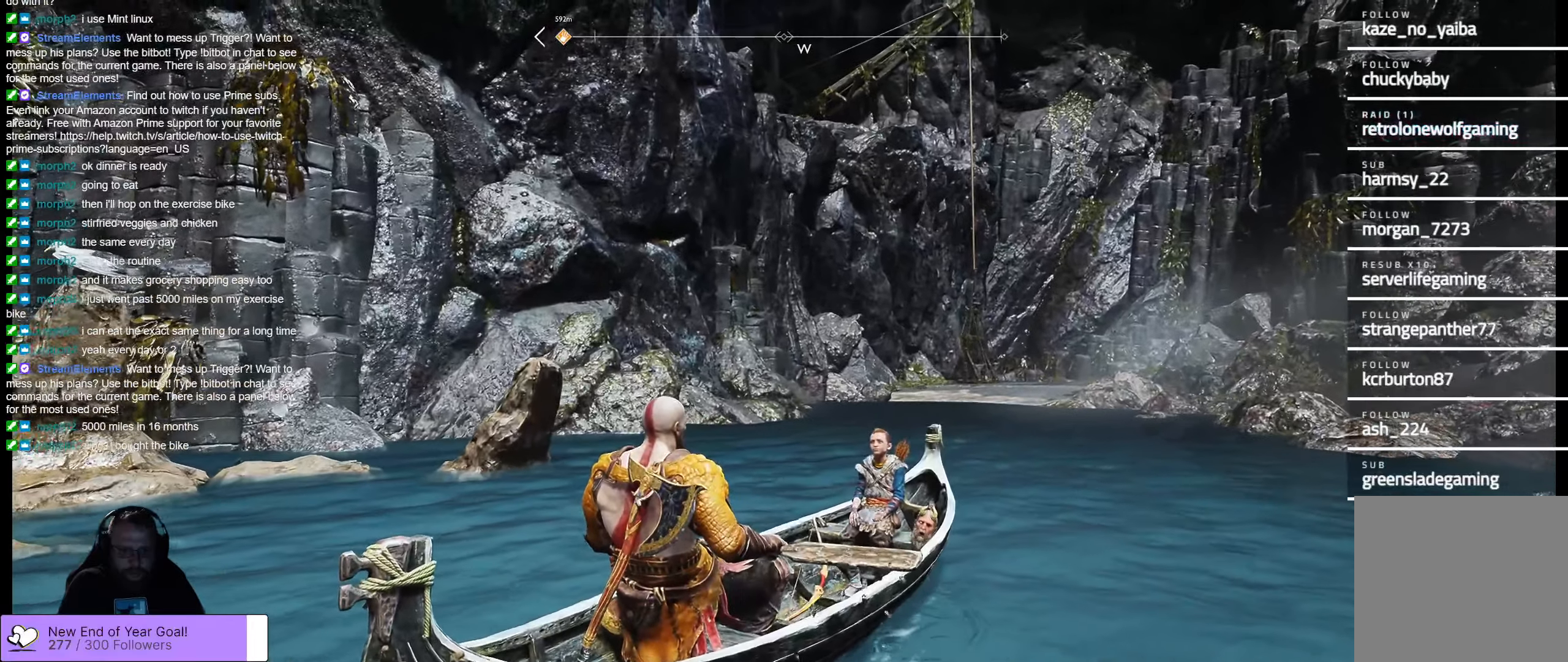
{"buttons": [], "left_stick": "center", "right_stick": "center", "events": []}
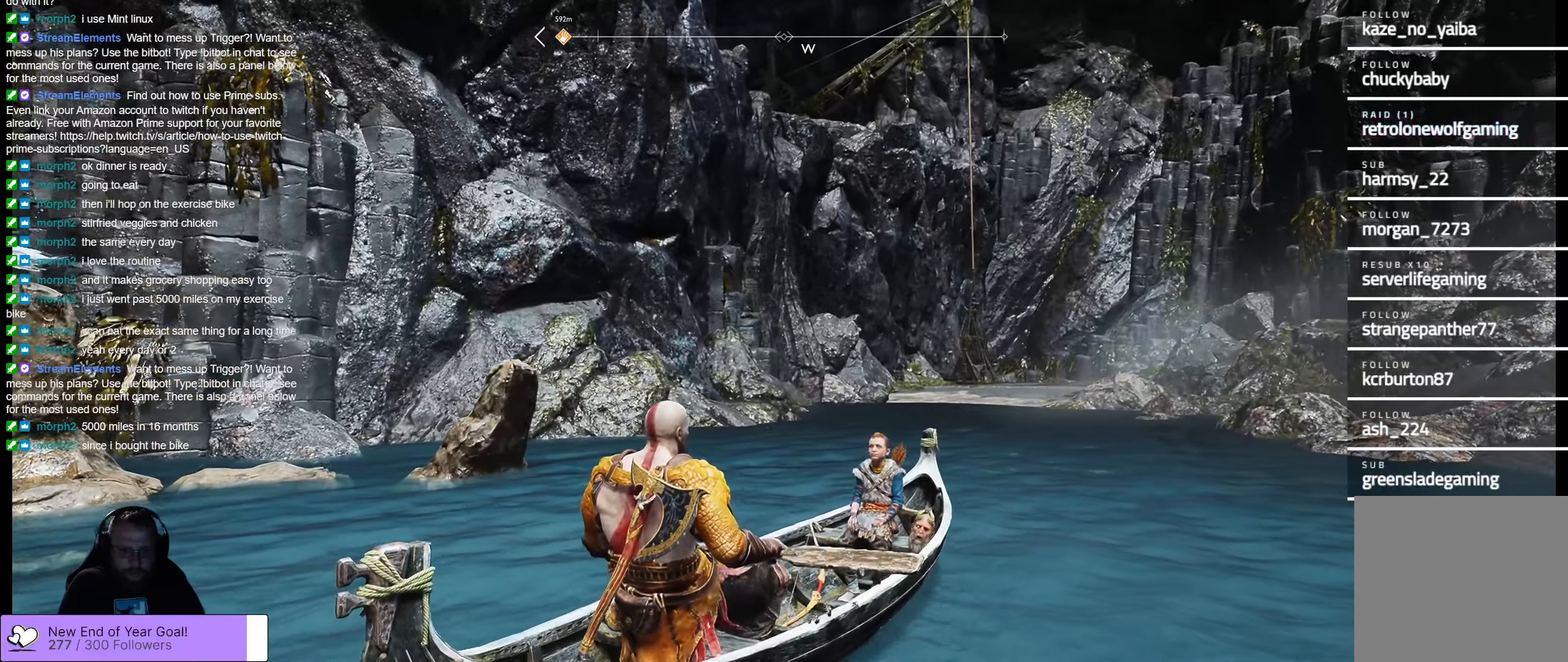
{"buttons": [], "left_stick": "center", "right_stick": "center", "events": []}
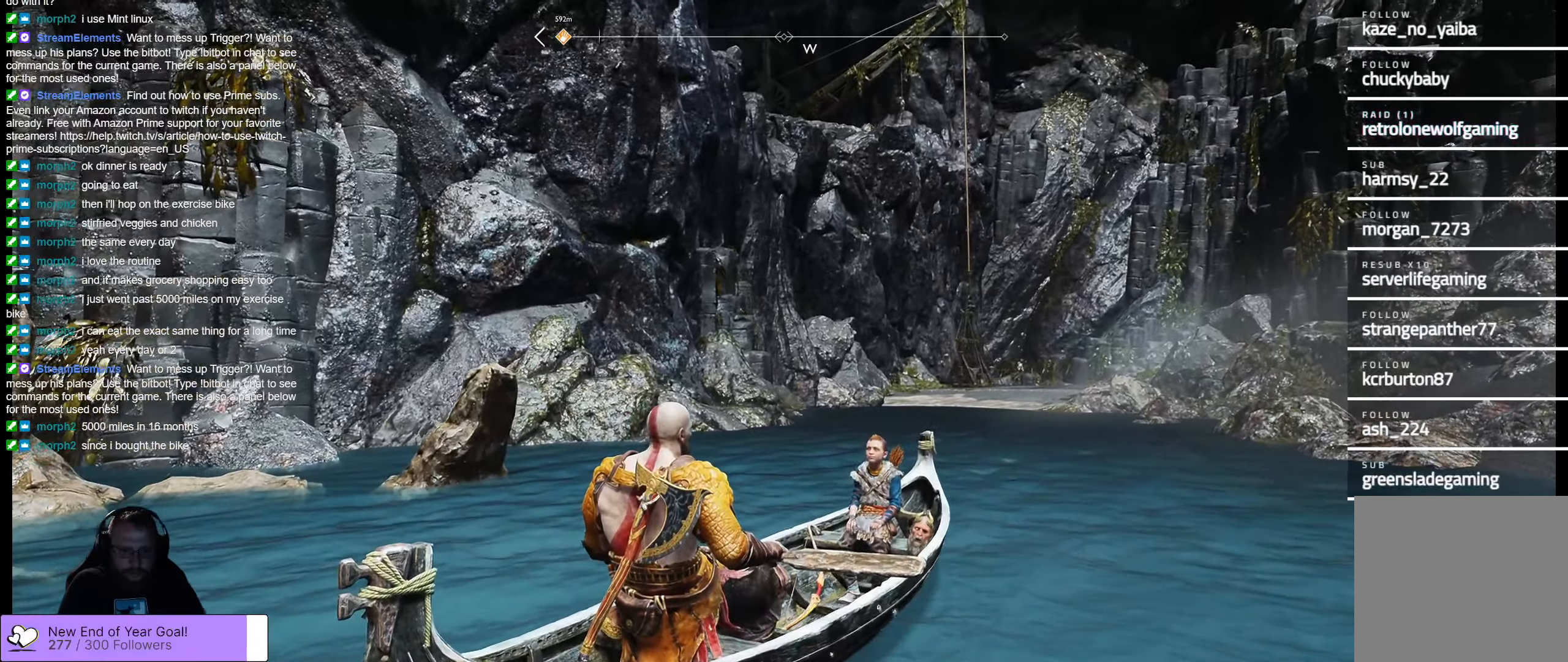
{"buttons": [], "left_stick": "center", "right_stick": "center", "events": []}
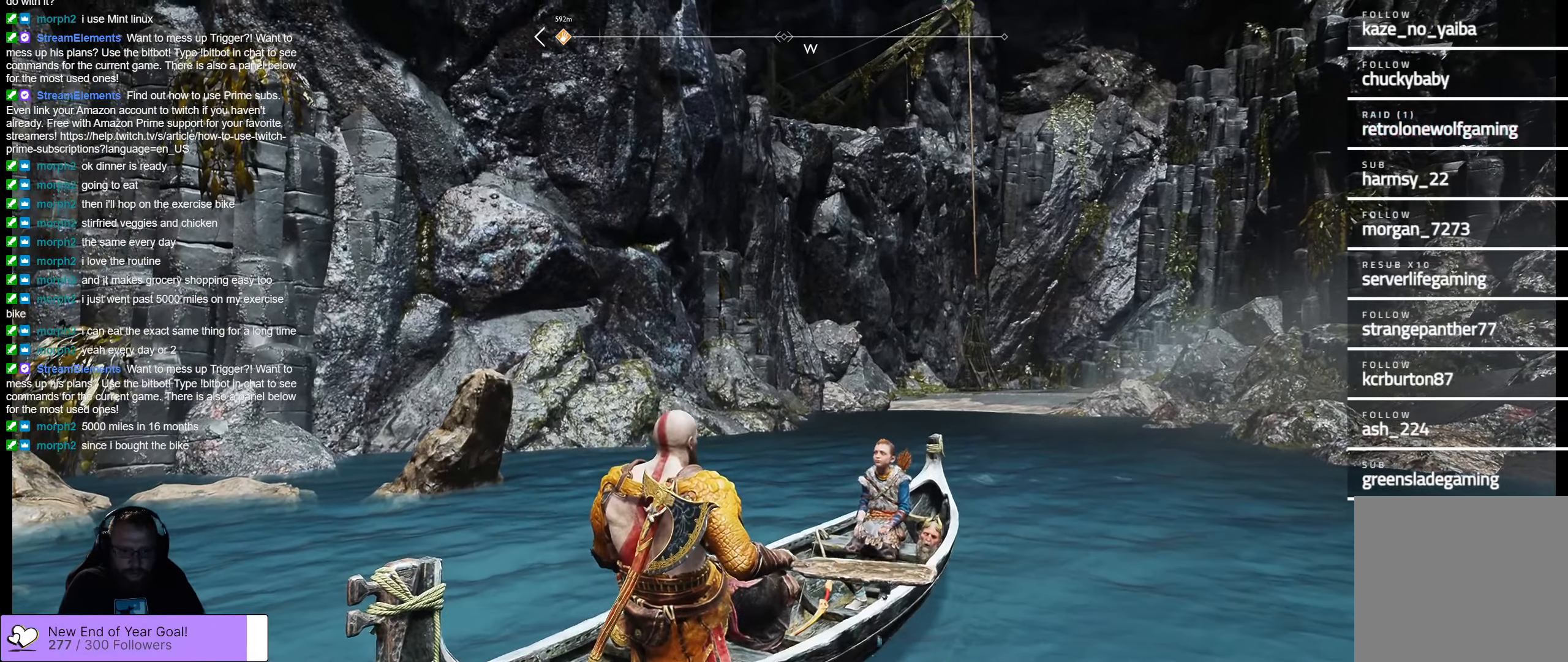
{"buttons": [], "left_stick": "center", "right_stick": "center", "events": []}
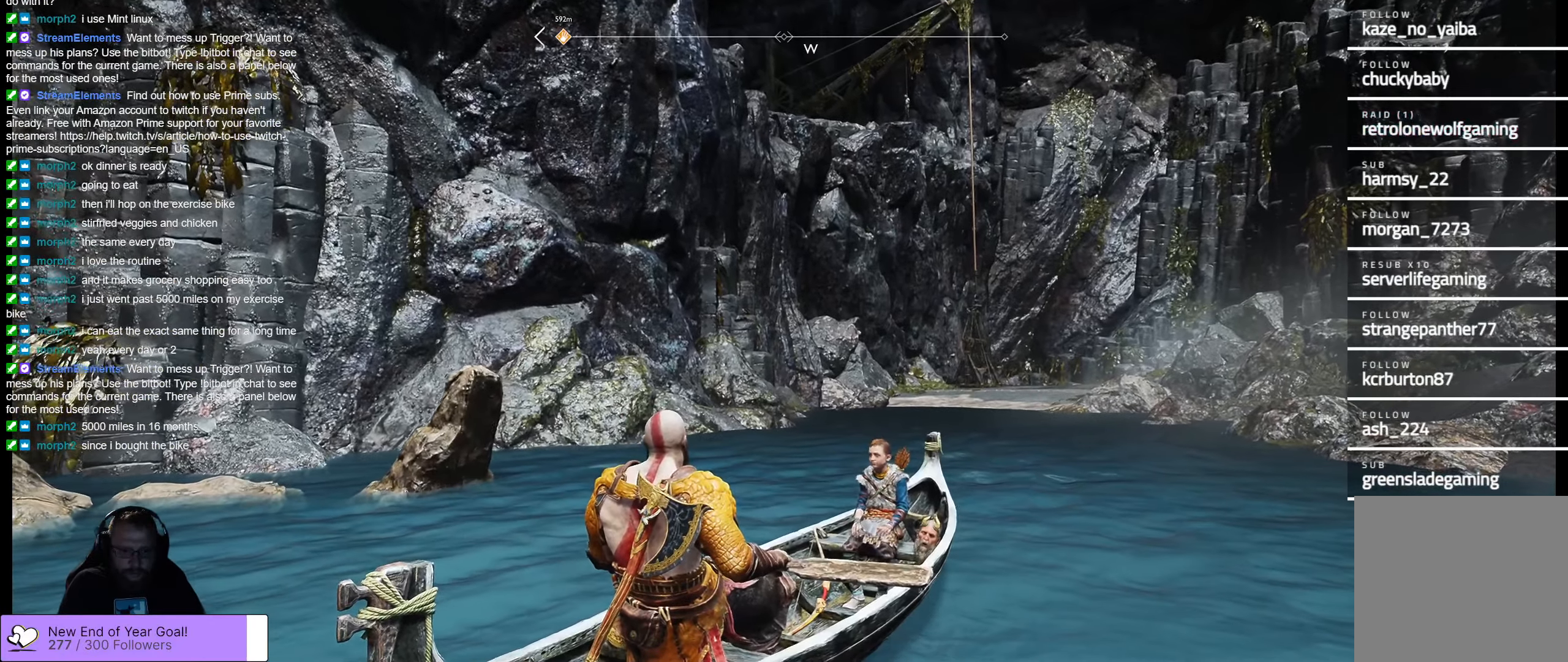
{"buttons": [], "left_stick": "center", "right_stick": "center", "events": []}
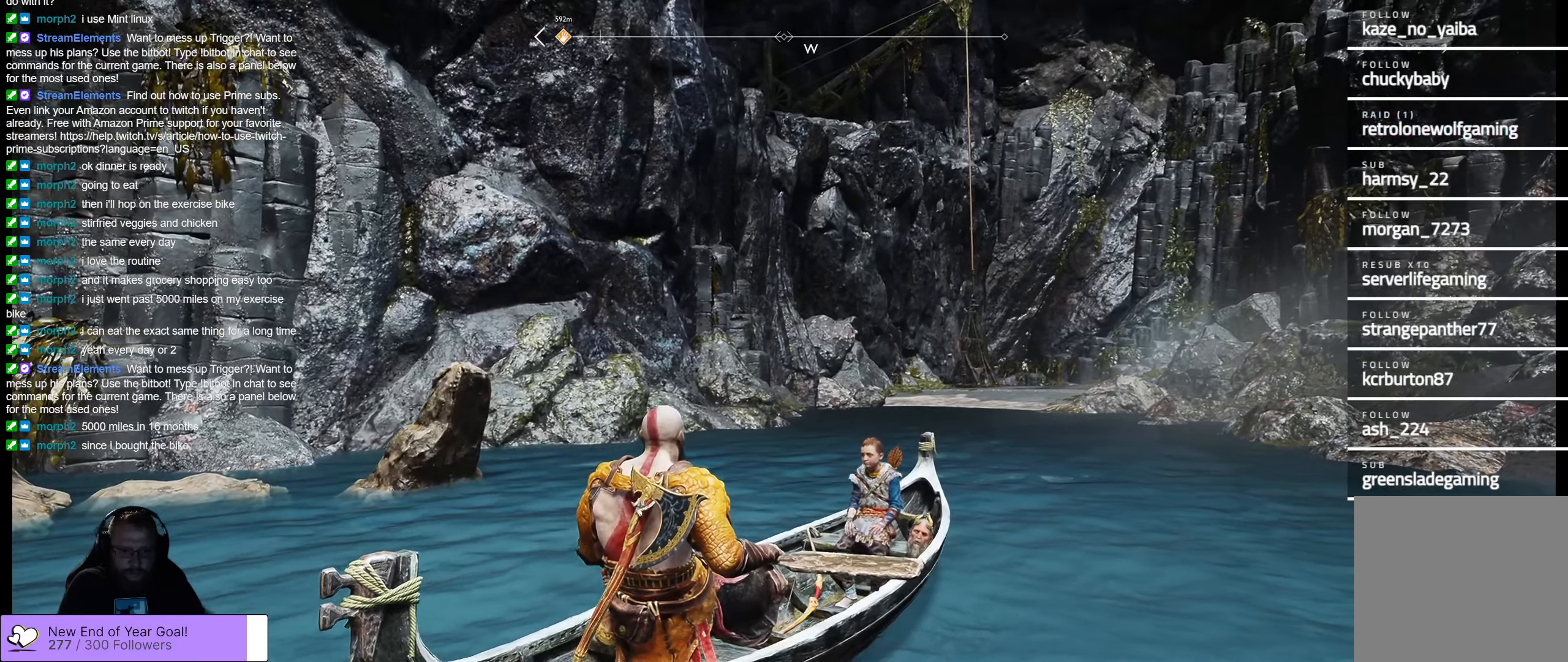
{"buttons": [], "left_stick": "center", "right_stick": "center", "events": []}
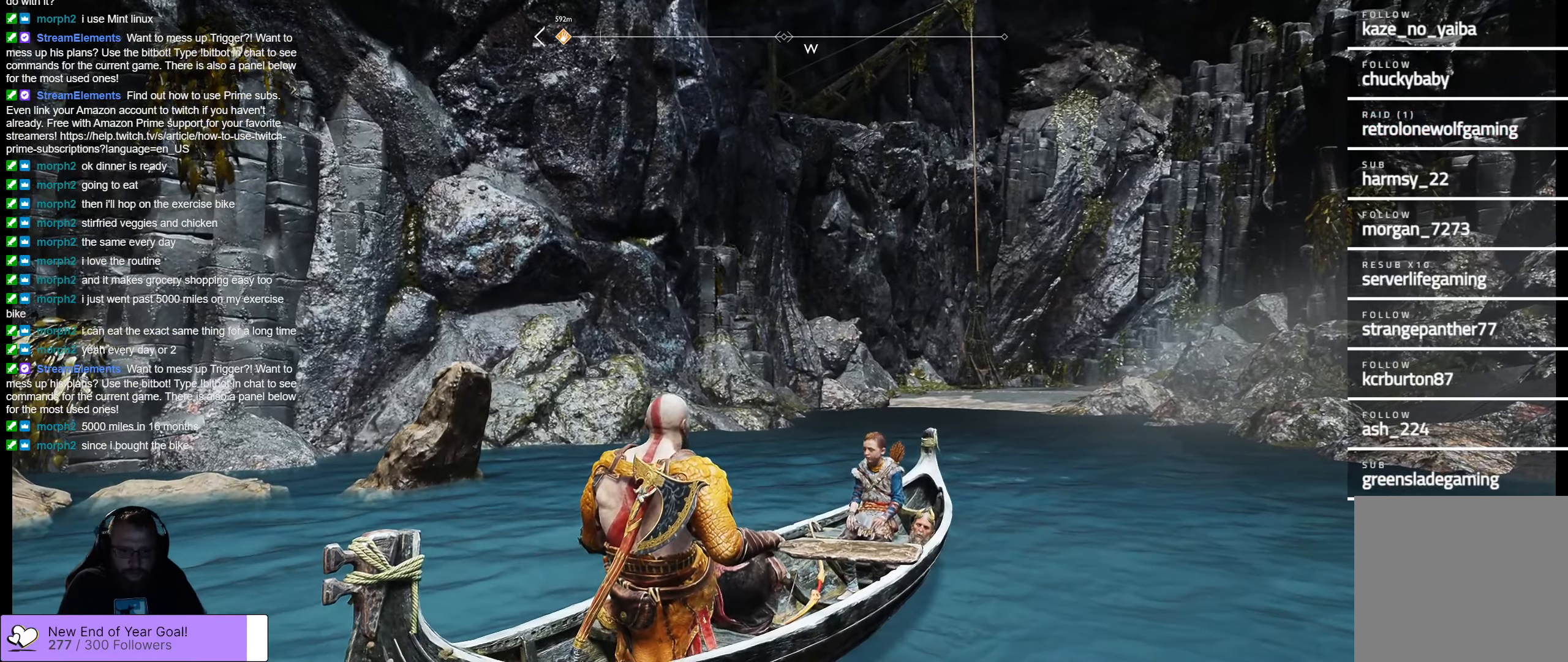
{"buttons": [], "left_stick": "center", "right_stick": "center", "events": []}
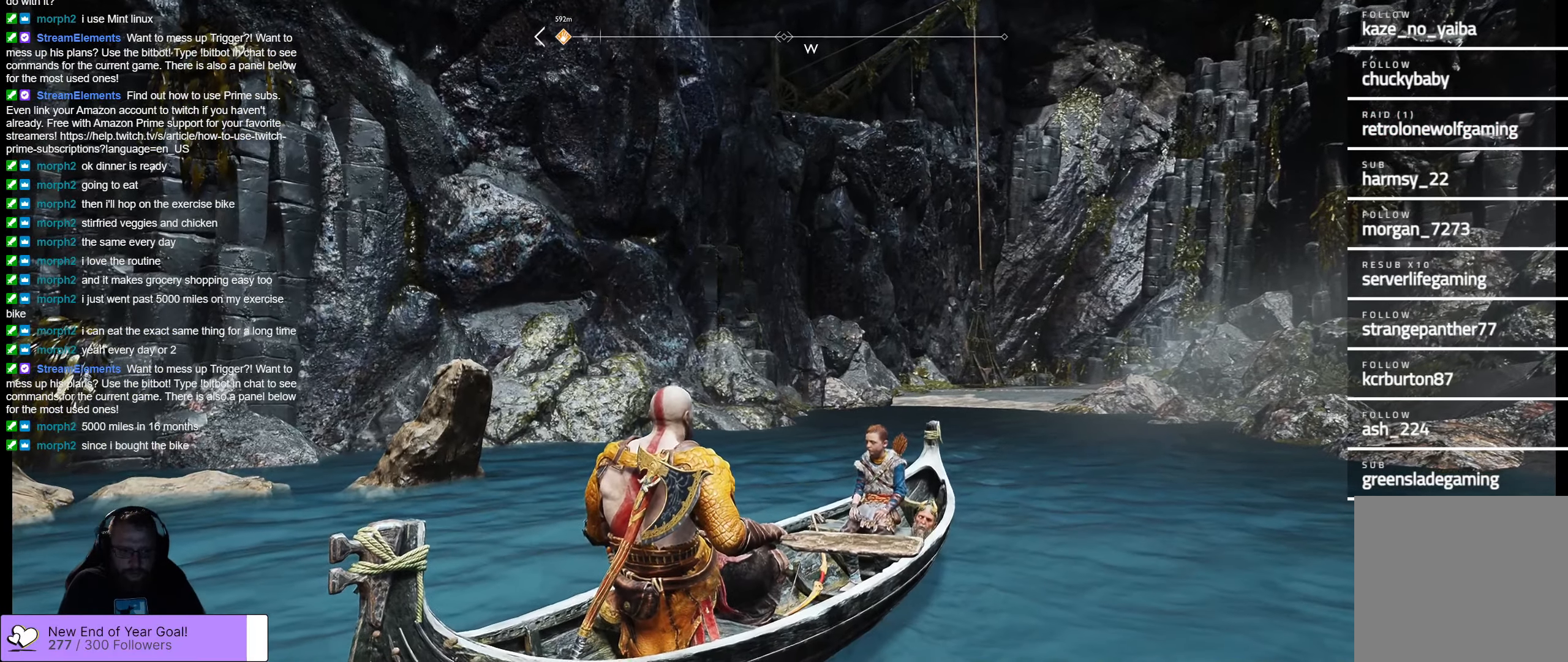
{"buttons": [], "left_stick": "center", "right_stick": "up-left", "events": [[416, "right_stick", "up-left"]]}
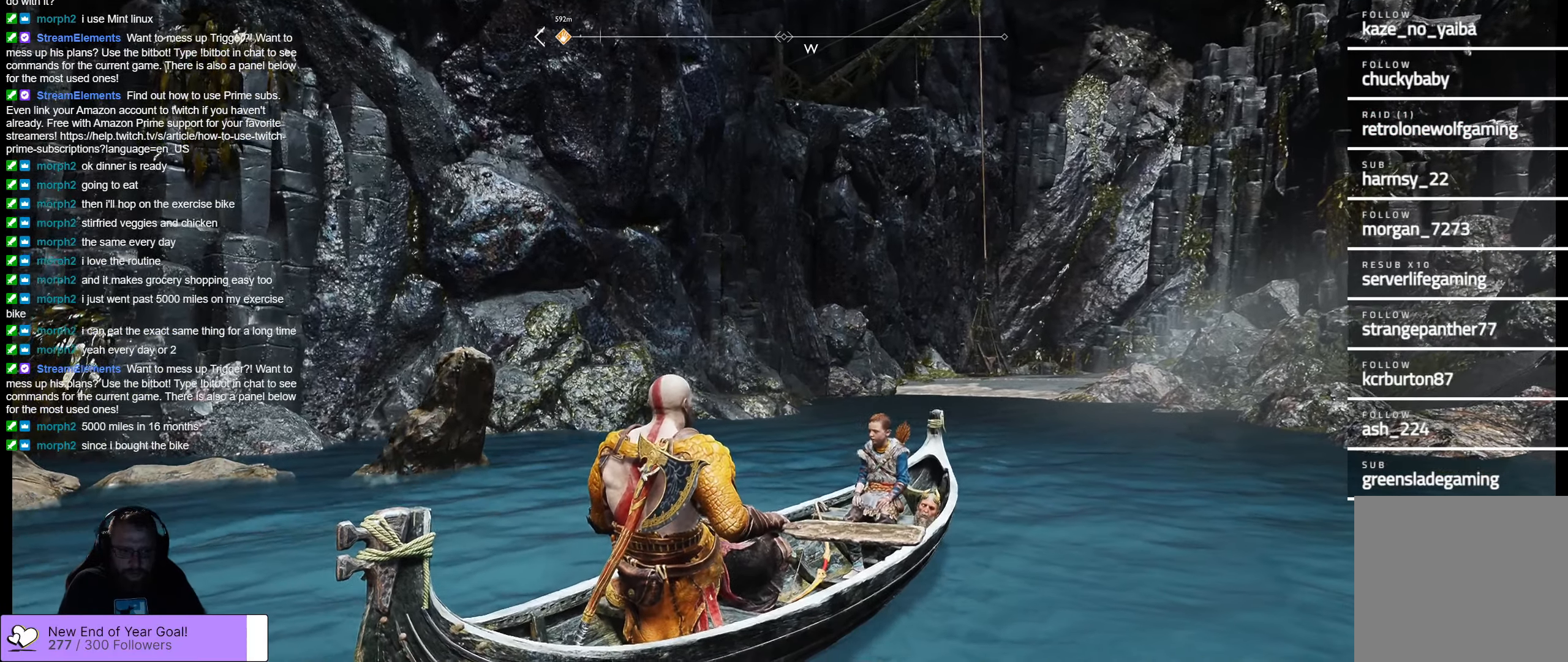
{"buttons": [], "left_stick": "center", "right_stick": "up-left", "events": []}
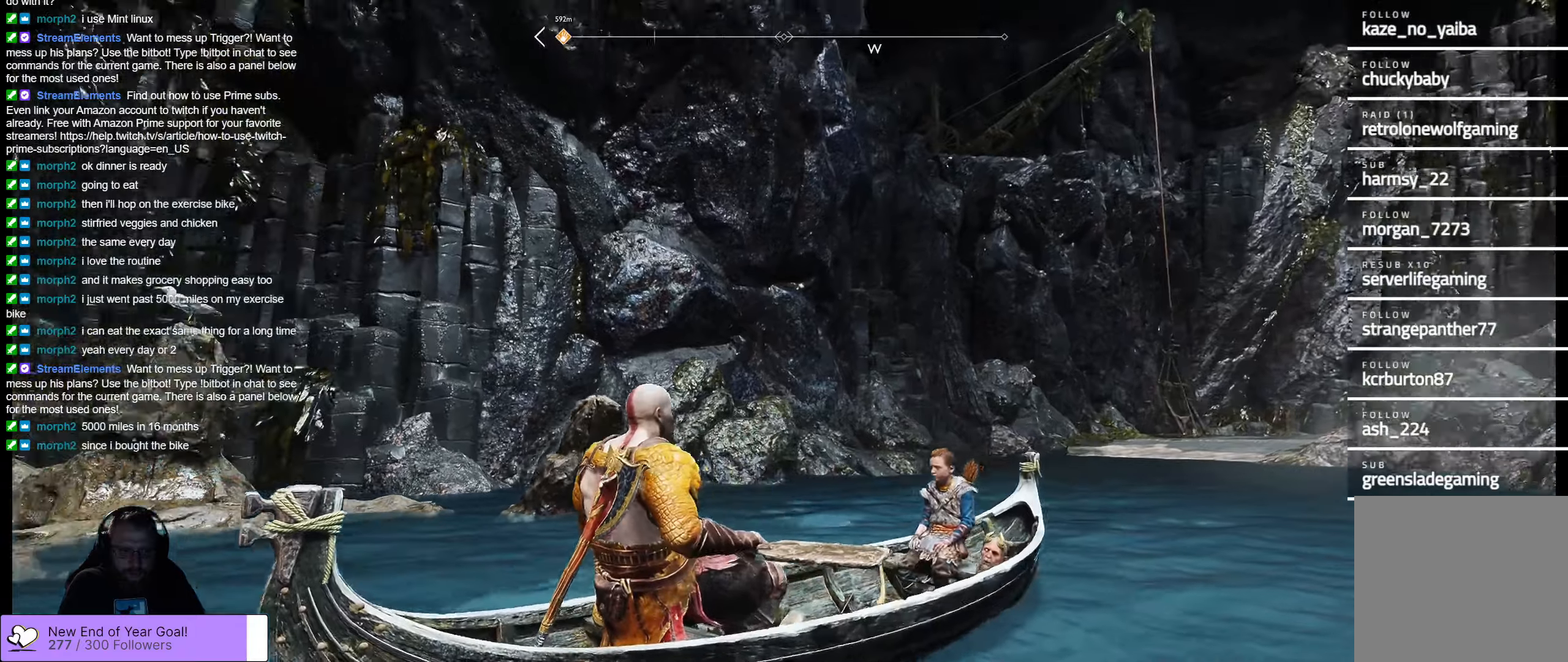
{"buttons": [], "left_stick": "center", "right_stick": "up-left", "events": []}